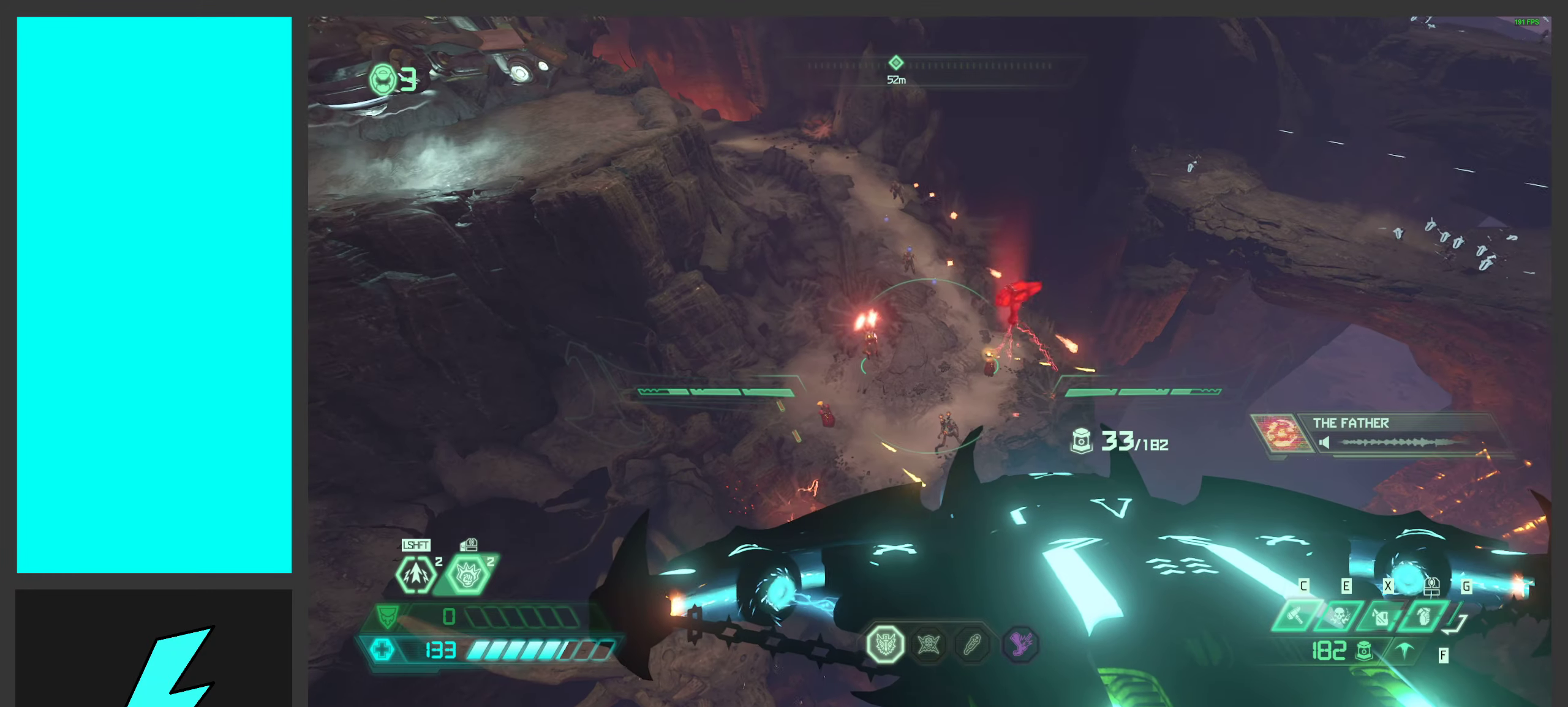
Gameplay with keyboard and mouse; each line is a JSON object with the keys and mouse buttons held at the frame after it. "events" lists presses ("down") and releases ("up") of ".", "/", "0", "1", "2", "3", "4", "5", "6", "7", "8", "9", "a", "alt_l", "alt_r", "b", "c", "caps_lock", "comma", "ctrl", "d", "e", "equals", "f", "g", "h", "i", "j", "k", "l", "lbracket", "m", "minus", "n", "o", "p", "q", "quote", "r", "rbracket", "s", "semicolon", "shift", "space", "super_l", "super_r", "t", "tab", "tilde", "u", "v", "w", "x", "y", "z", "mouse_left", "mouse_wheel", "mouse_right", "mouse_mb4" and "mouse_mb5" between this image and that frame as [ms after this image, input, new state], when the widget could be followed in between. "mouse_left", "mouse_wheel", "mouse_right", "mouse_mb4", "mouse_mb5" = the "left", "wheel", "right", "mb4", "mb5" buttons of the "mouse" list. No other keys are recorded. "wheel" means that the mouse wheel is clicked or scrolled. Mouse movement is not recorded.
{"keys": ["a", "w"], "mouse": ["right"], "events": []}
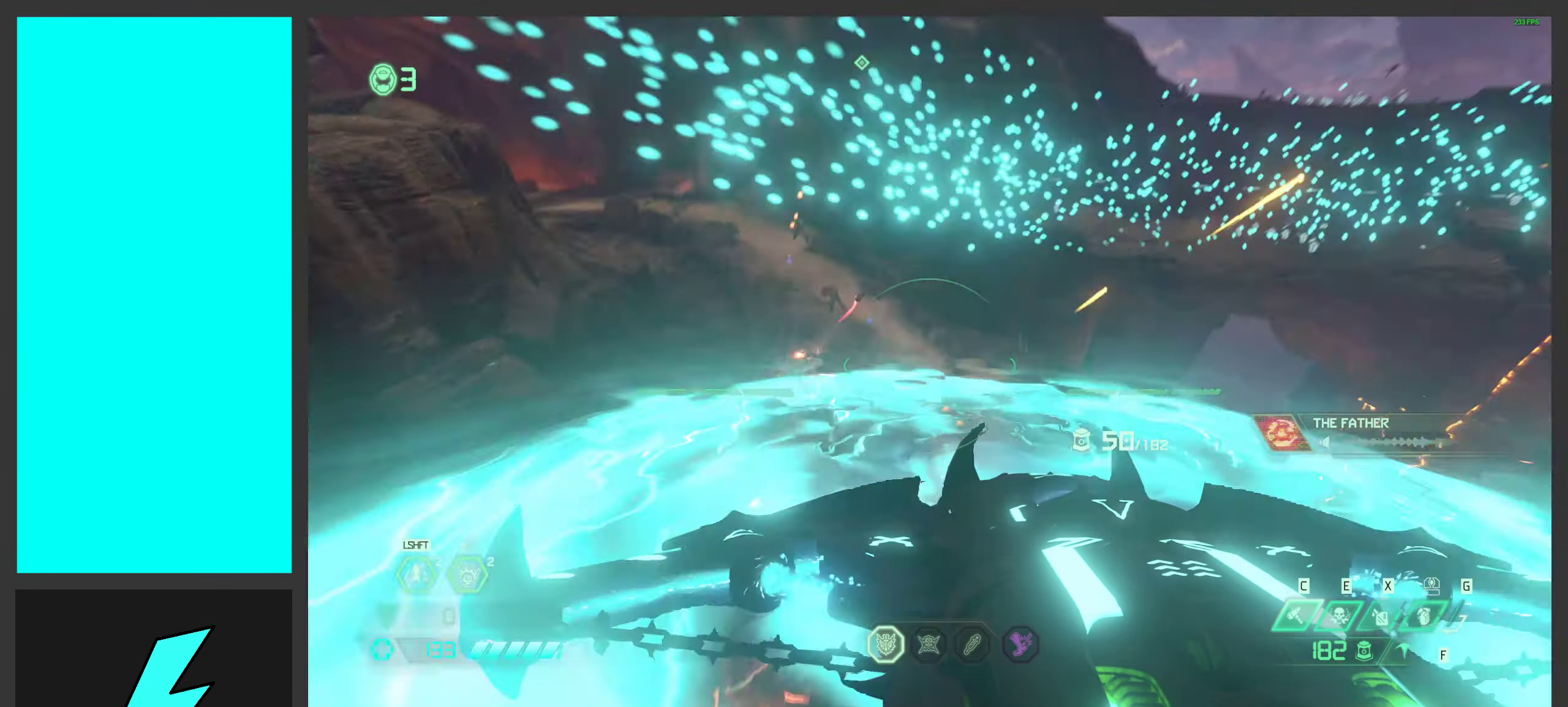
{"keys": ["d"], "mouse": ["left"], "events": [[17, "w", "up"], [434, "mouse_left", "down"], [484, "mouse_right", "up"], [500, "a", "up"], [500, "d", "down"]]}
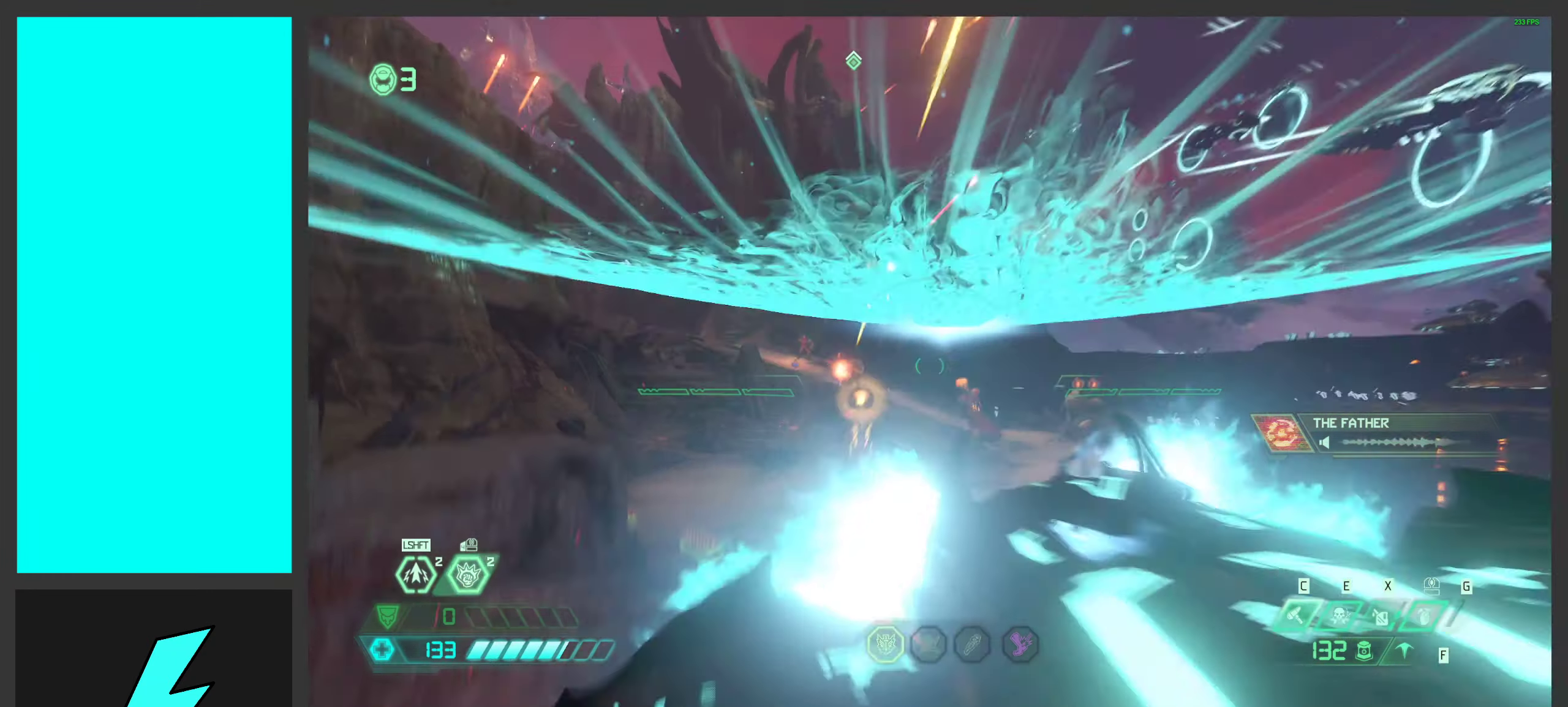
{"keys": ["d", "w"], "mouse": ["mb5"], "events": [[67, "mouse_left", "up"], [200, "w", "down"], [267, "d", "up"], [350, "d", "down"], [367, "mouse_mb5", "down"], [367, "space", "down"], [484, "space", "up"]]}
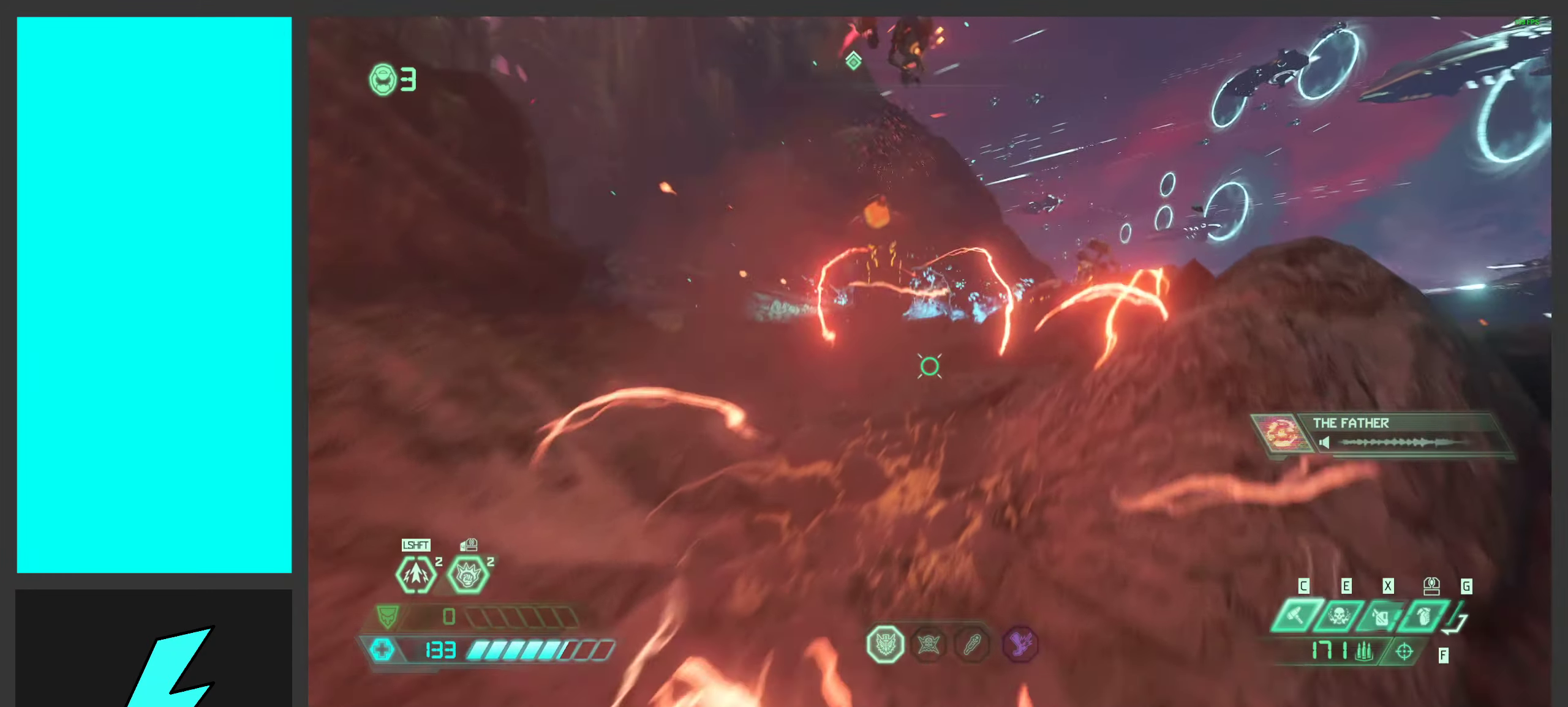
{"keys": ["2", "d"], "mouse": ["left", "right"], "events": [[17, "mouse_mb5", "up"], [67, "w", "up"], [84, "space", "down"], [334, "space", "up"], [384, "mouse_right", "down"], [450, "2", "down"], [450, "mouse_left", "down"]]}
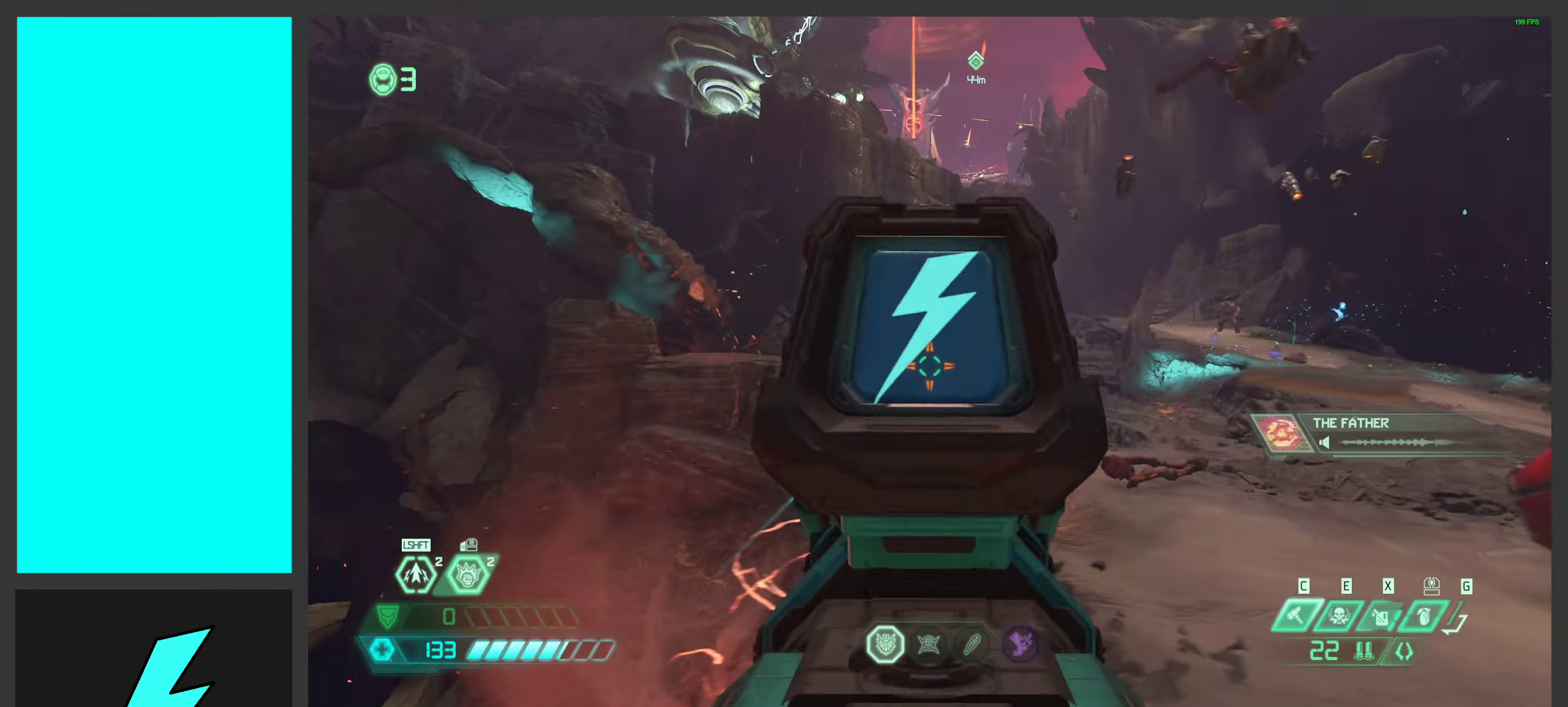
{"keys": ["a", "d"], "mouse": ["left"], "events": [[17, "2", "up"], [50, "mouse_right", "up"], [84, "mouse_left", "up"], [250, "a", "down"], [267, "d", "up"], [400, "mouse_left", "down"], [500, "d", "down"]]}
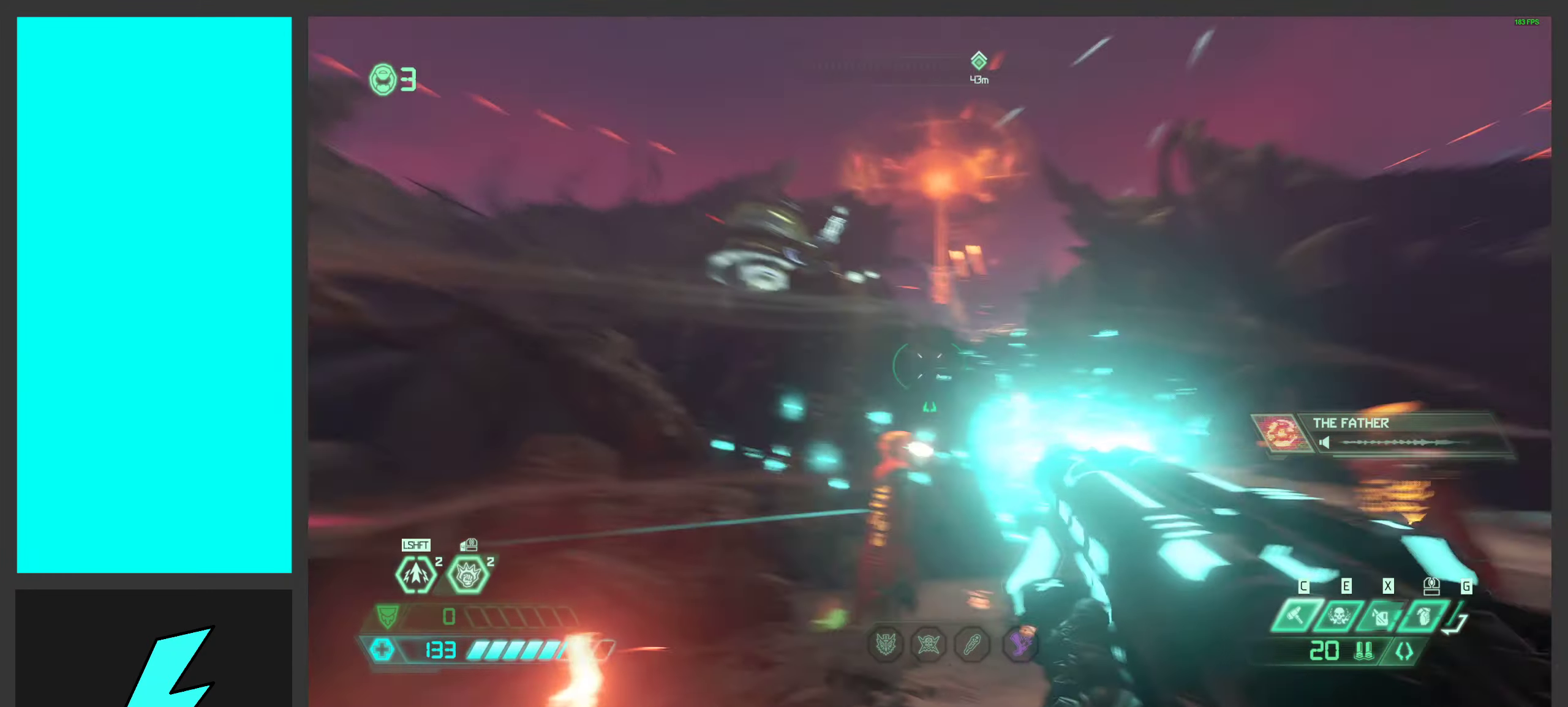
{"keys": ["d", "space"], "mouse": [], "events": [[34, "s", "down"], [84, "mouse_left", "up"], [100, "s", "up"], [117, "d", "up"], [167, "mouse_left", "down"], [167, "mouse_mb5", "down"], [200, "space", "down"], [250, "mouse_left", "up"], [317, "mouse_mb5", "up"], [317, "space", "up"], [334, "mouse_mb5", "down"], [384, "mouse_mb5", "up"], [400, "d", "down"], [417, "space", "down"], [434, "a", "up"]]}
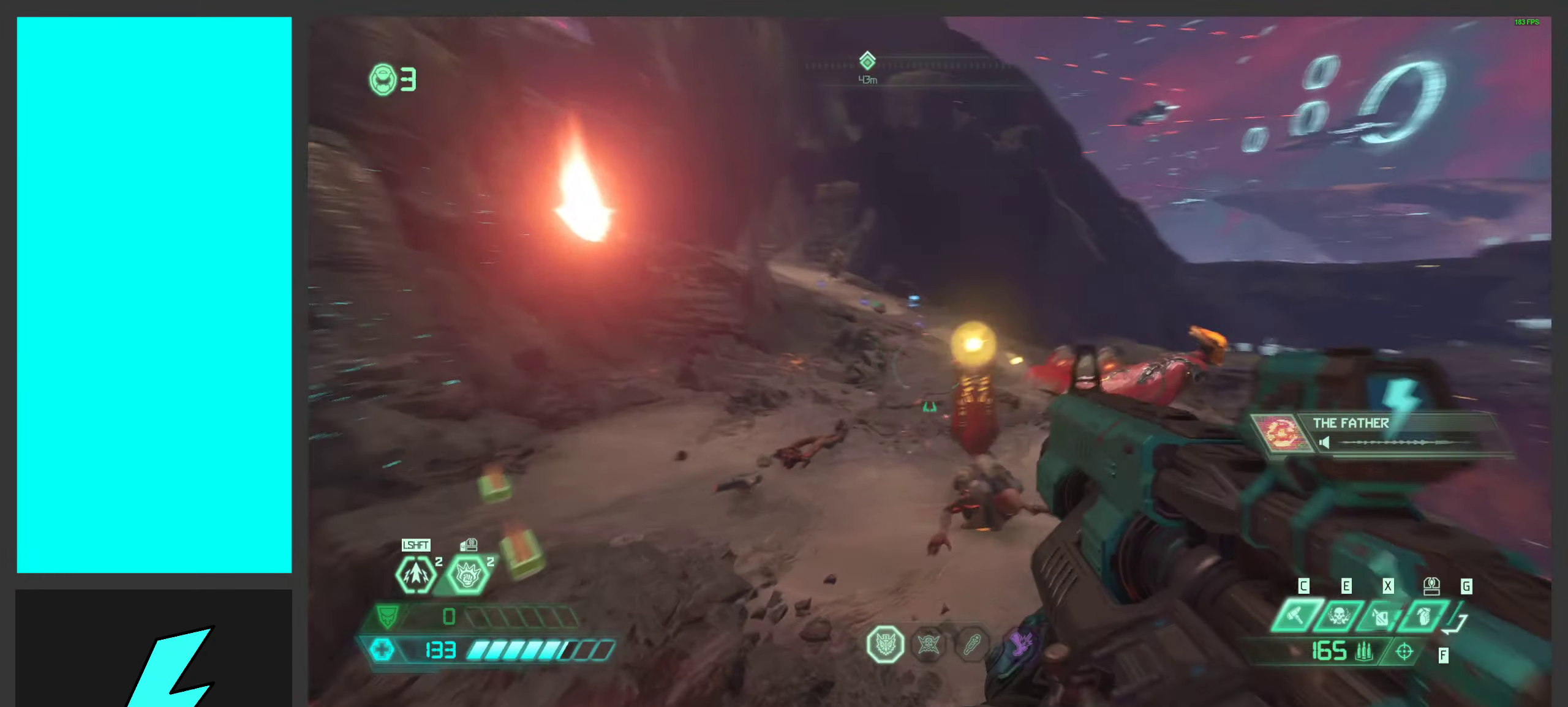
{"keys": ["a", "w"], "mouse": [], "events": [[50, "mouse_right", "down"], [100, "mouse_left", "down"], [117, "2", "down"], [150, "space", "up"], [184, "2", "up"], [217, "mouse_left", "up"], [217, "mouse_right", "up"], [250, "d", "up"], [334, "a", "down"], [500, "w", "down"]]}
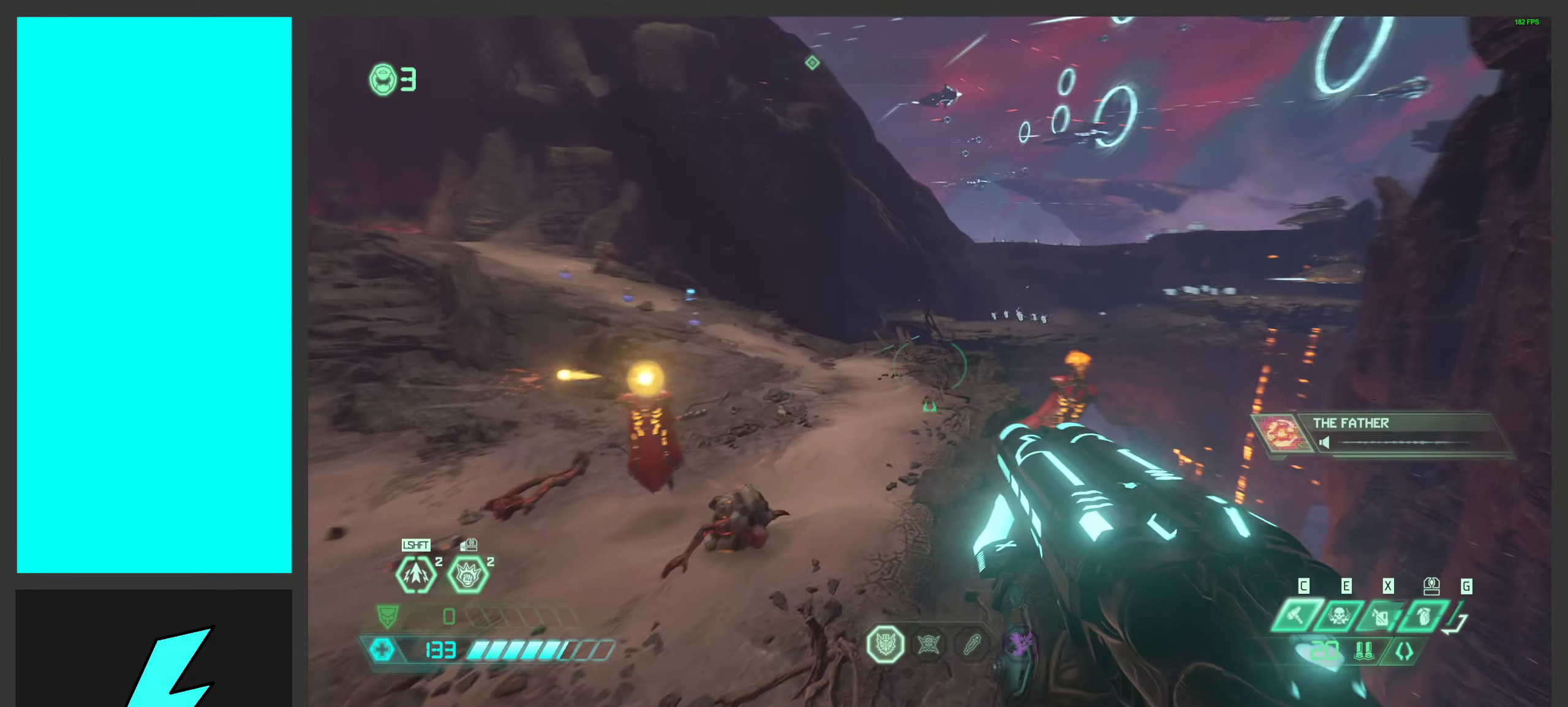
{"keys": ["a", "shift"], "mouse": [], "events": [[34, "shift", "down"], [184, "shift", "up"], [317, "w", "up"], [400, "shift", "down"]]}
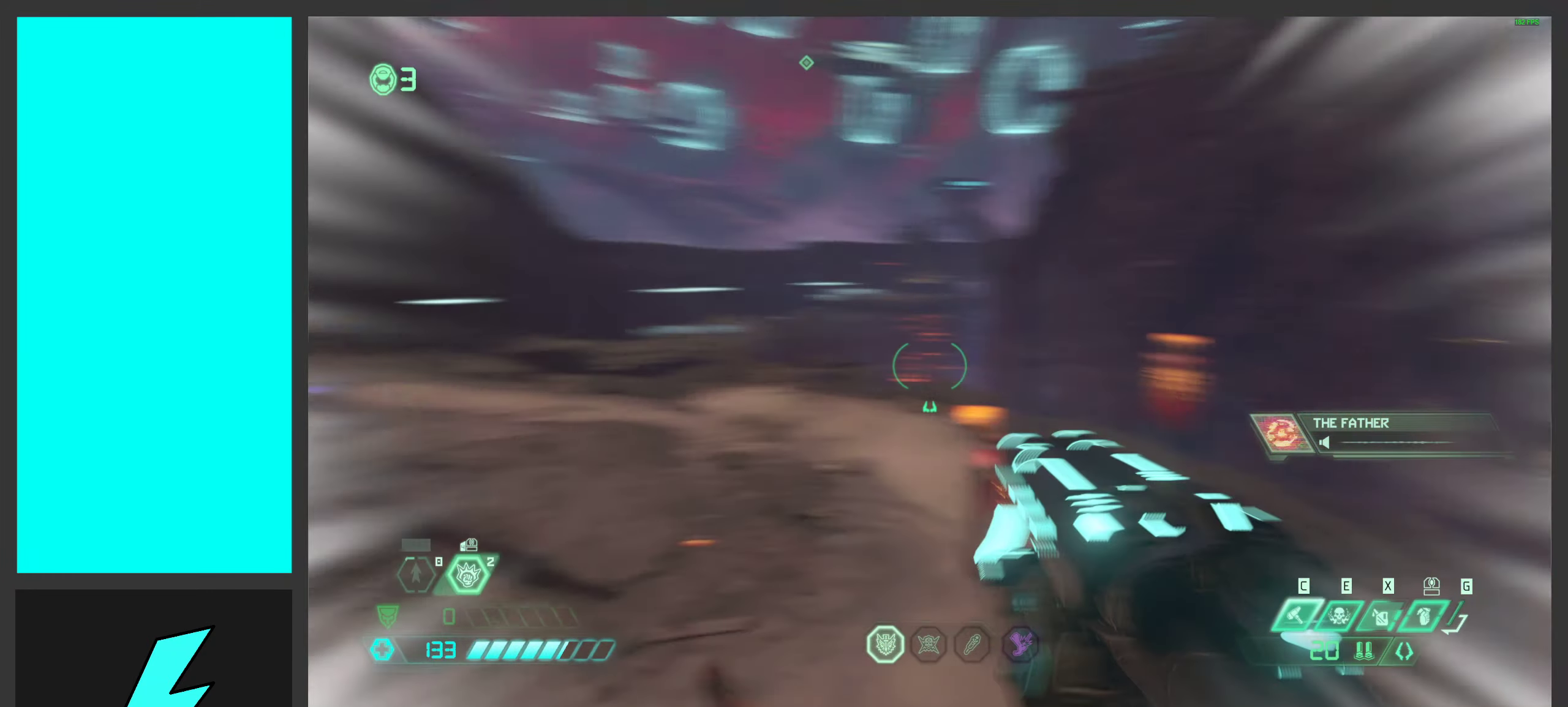
{"keys": ["a"], "mouse": ["right"], "events": [[50, "shift", "up"], [67, "s", "down"], [117, "s", "up"], [467, "mouse_right", "down"]]}
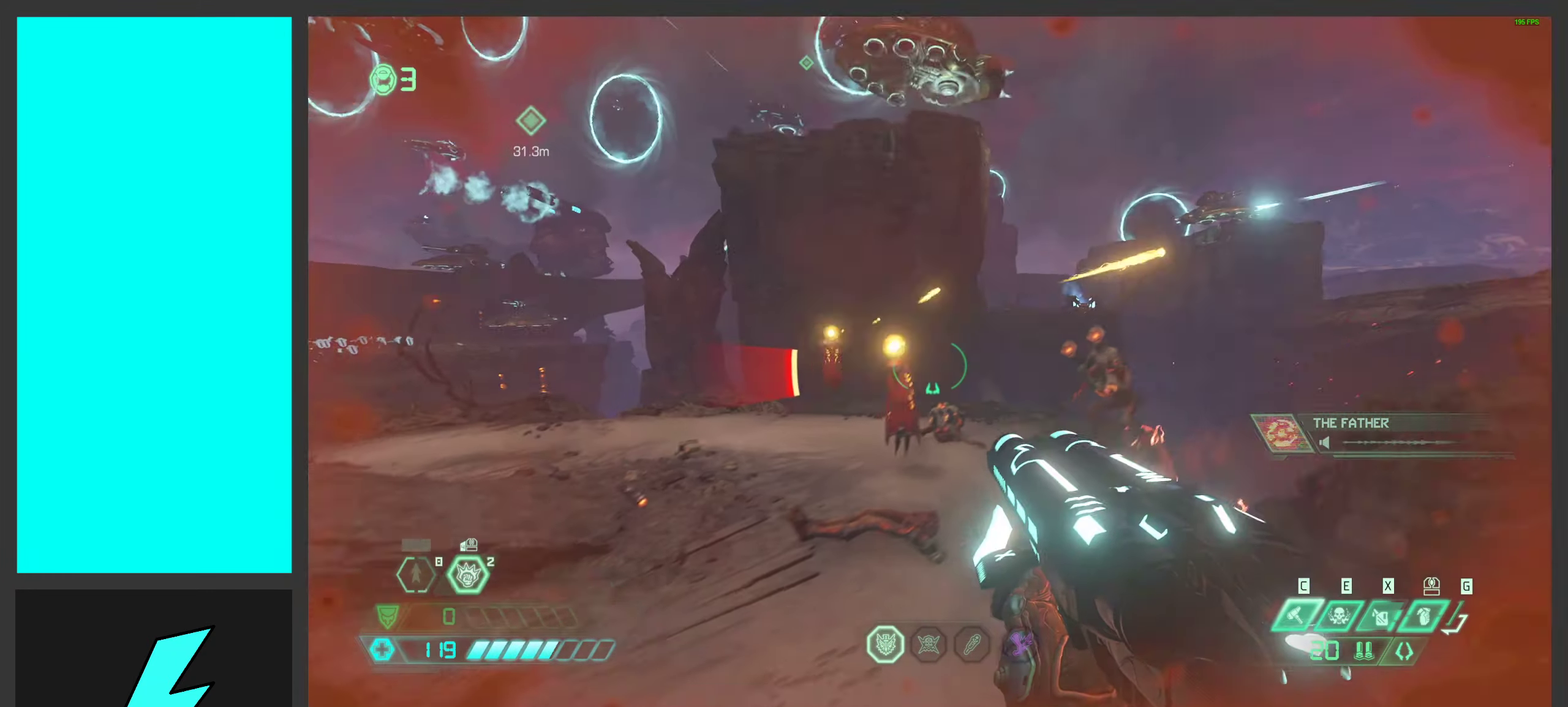
{"keys": ["a", "space"], "mouse": [], "events": [[100, "mouse_right", "up"], [183, "space", "down"], [316, "space", "up"], [450, "space", "down"]]}
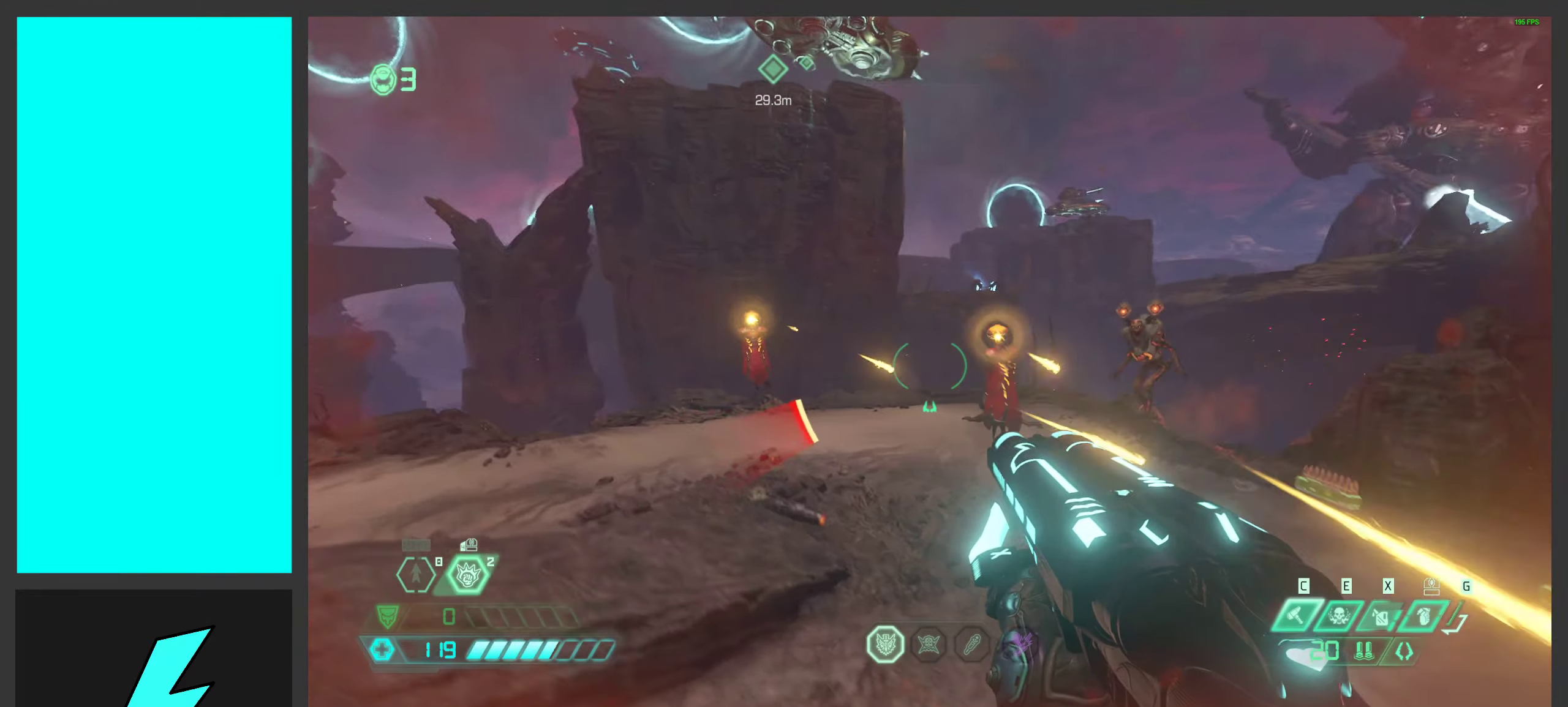
{"keys": ["a", "space"], "mouse": ["mb5"], "events": [[116, "space", "up"], [116, "w", "down"], [183, "mouse_right", "down"], [300, "w", "up"], [333, "mouse_right", "up"], [416, "mouse_mb5", "down"], [450, "space", "down"]]}
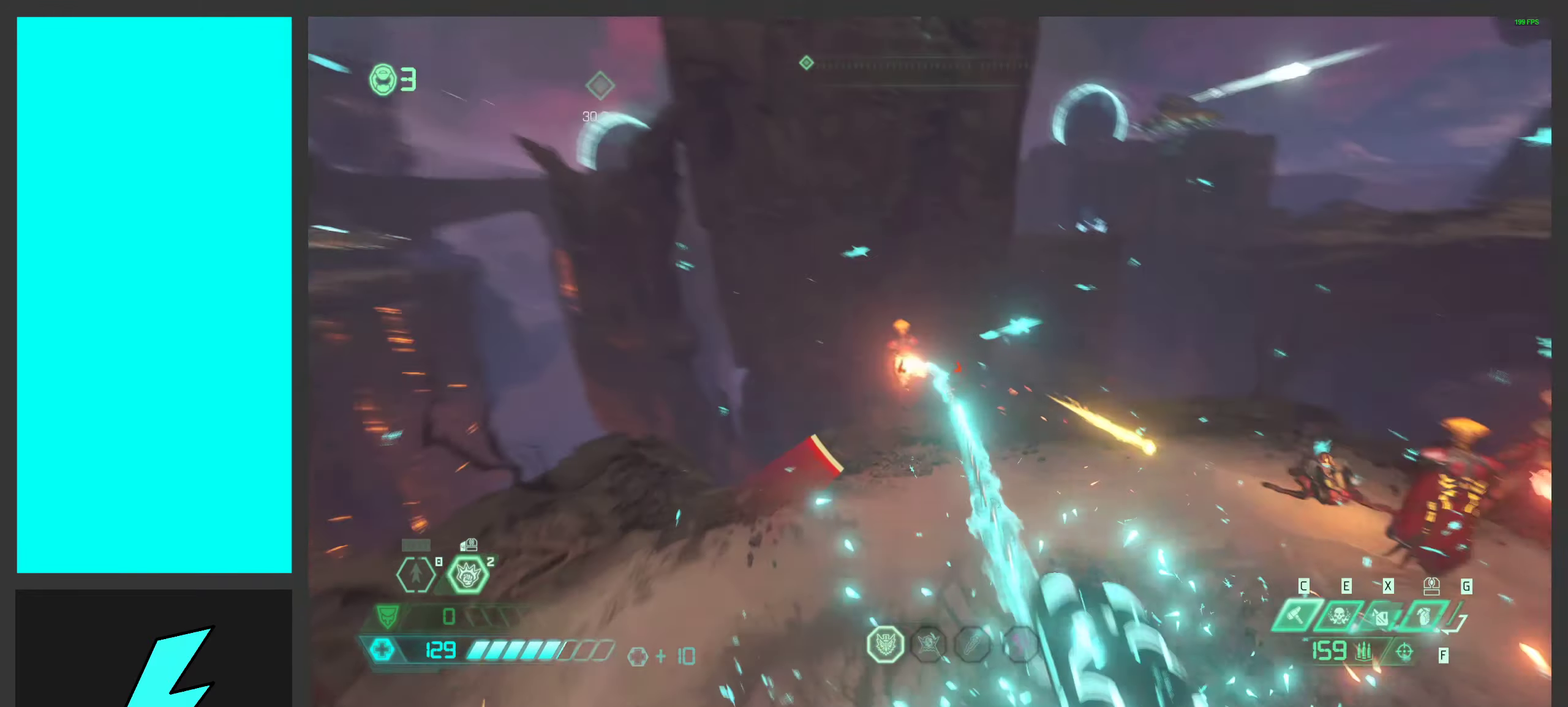
{"keys": [], "mouse": [], "events": [[16, "mouse_mb5", "up"], [33, "s", "down"], [216, "a", "up"], [216, "space", "up"], [233, "s", "up"], [266, "mouse_right", "down"], [333, "mouse_left", "down"], [350, "1", "down"], [433, "1", "up"], [433, "mouse_right", "up"], [466, "mouse_left", "up"]]}
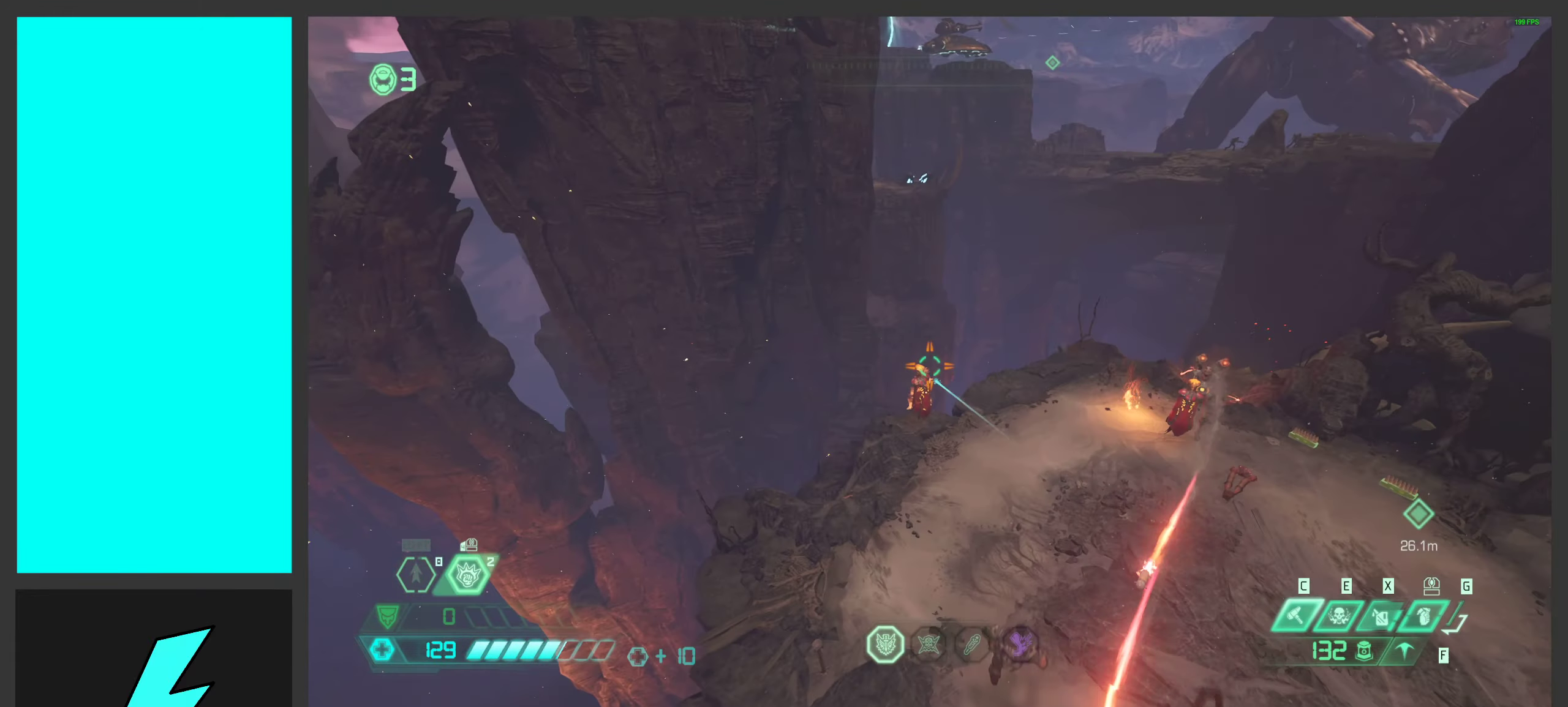
{"keys": ["shift", "w"], "mouse": ["mb5"], "events": [[116, "w", "down"], [266, "mouse_left", "down"], [433, "shift", "down"], [500, "mouse_left", "up"], [500, "mouse_mb5", "down"]]}
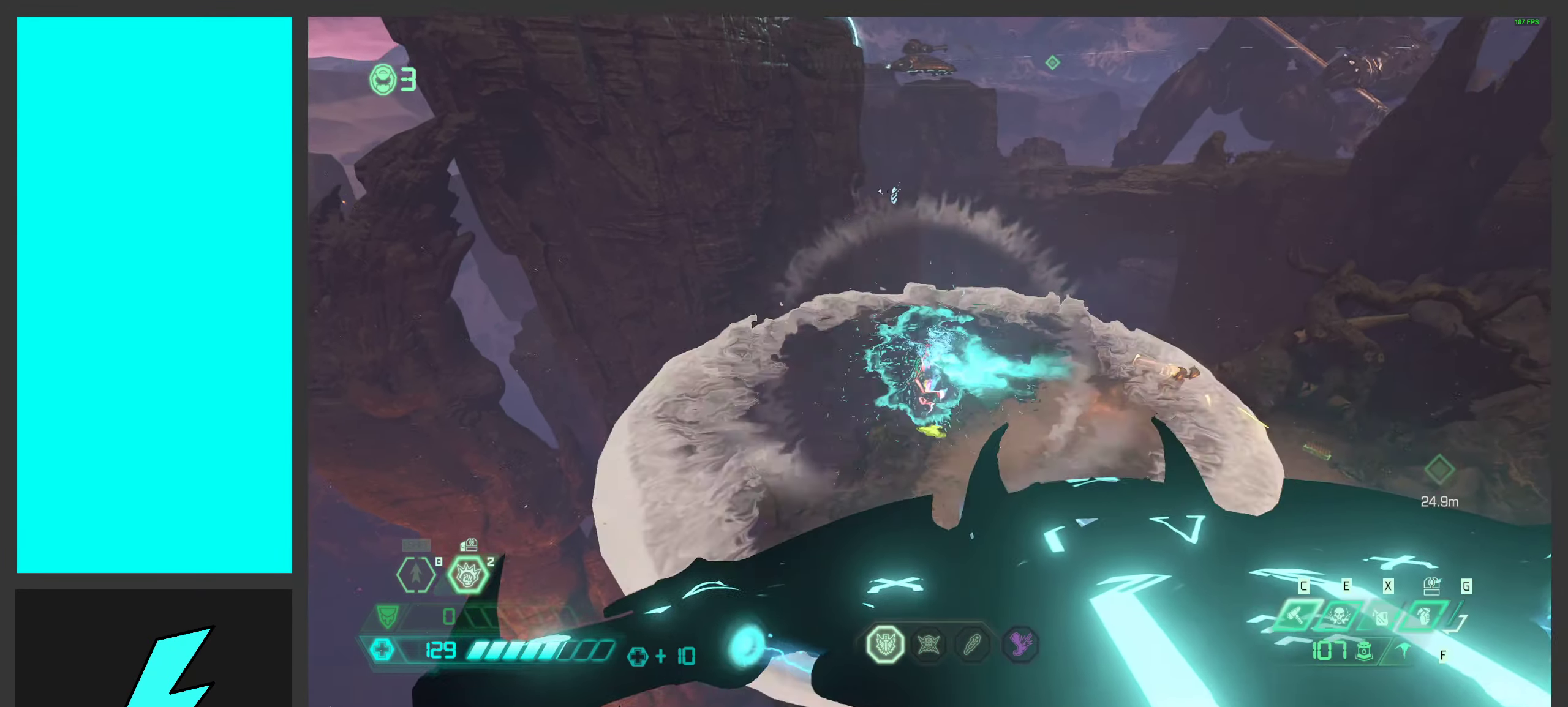
{"keys": ["a", "w"], "mouse": [], "events": [[100, "shift", "up"], [116, "mouse_mb5", "up"], [300, "a", "down"]]}
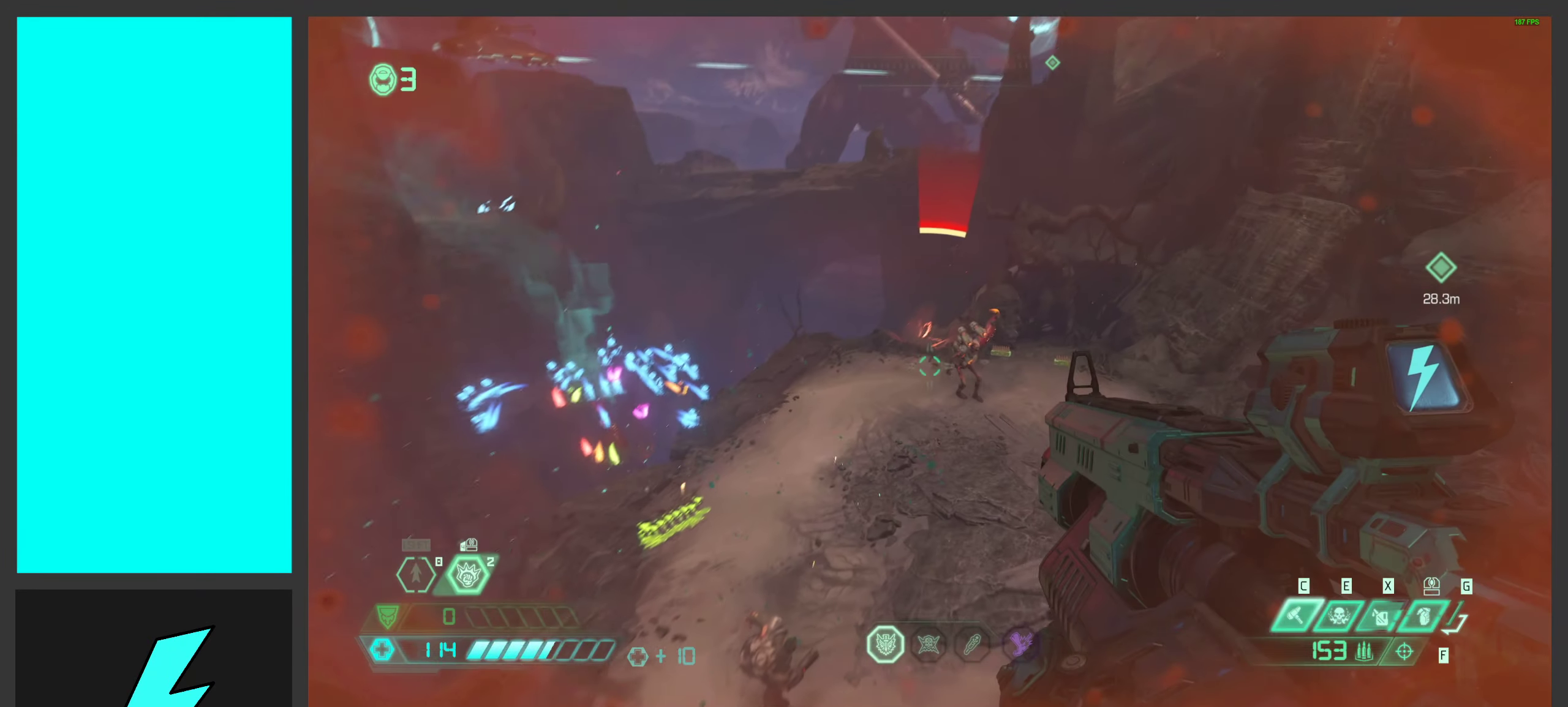
{"keys": ["a", "space", "w"], "mouse": [], "events": [[416, "space", "down"]]}
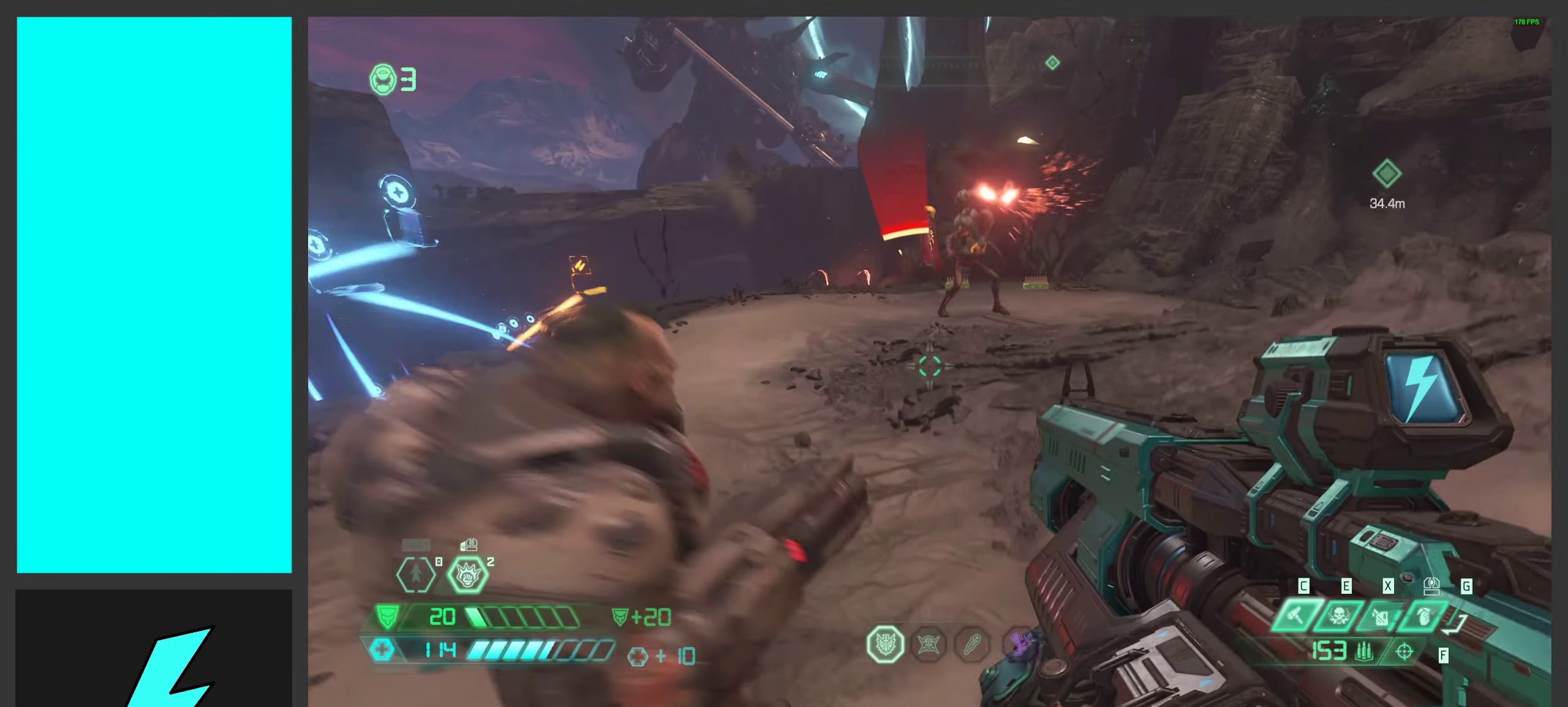
{"keys": ["a", "shift", "w"], "mouse": [], "events": [[83, "space", "up"], [116, "w", "up"], [183, "space", "down"], [350, "space", "up"], [433, "w", "down"], [483, "shift", "down"]]}
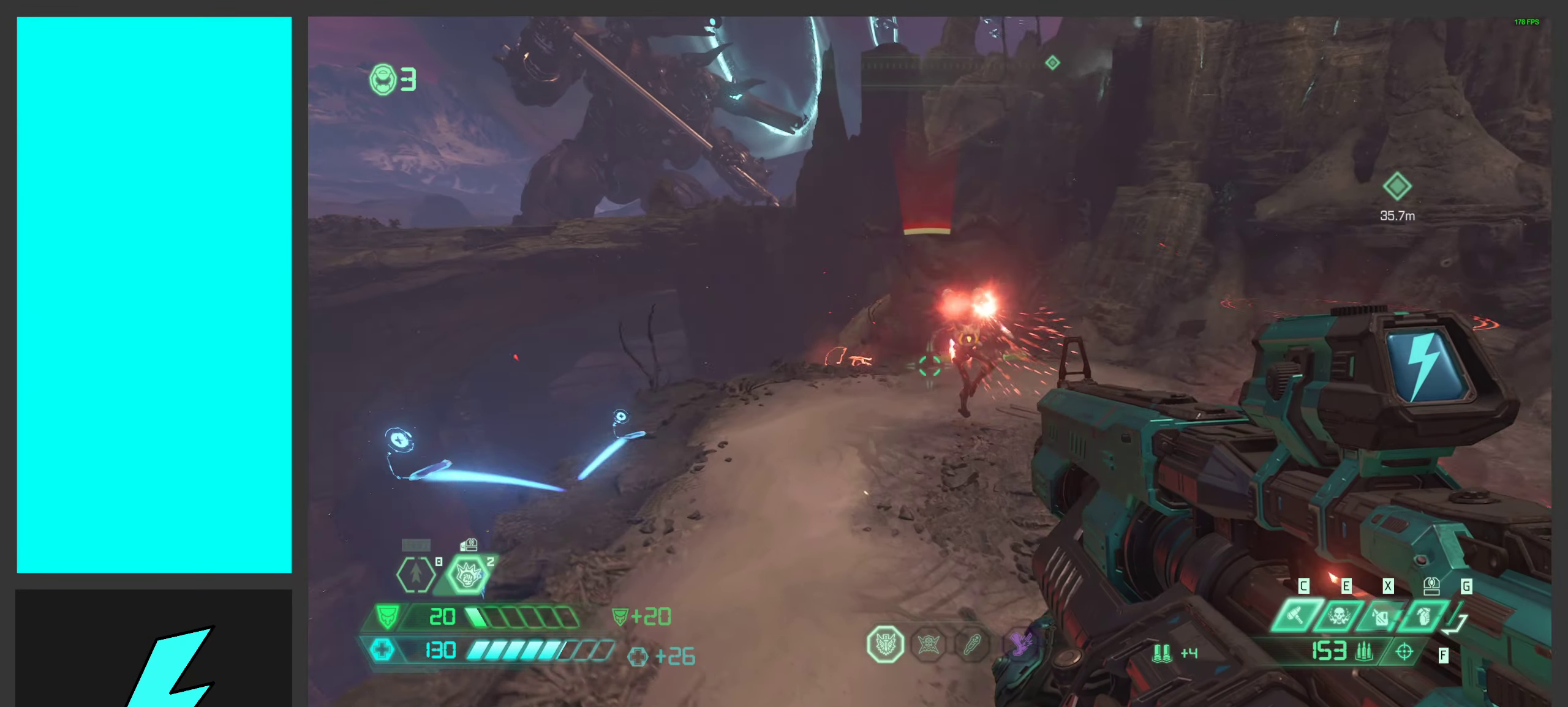
{"keys": ["d"], "mouse": [], "events": [[66, "a", "up"], [66, "d", "down"], [66, "shift", "up"], [183, "w", "up"], [266, "shift", "down"], [383, "shift", "up"]]}
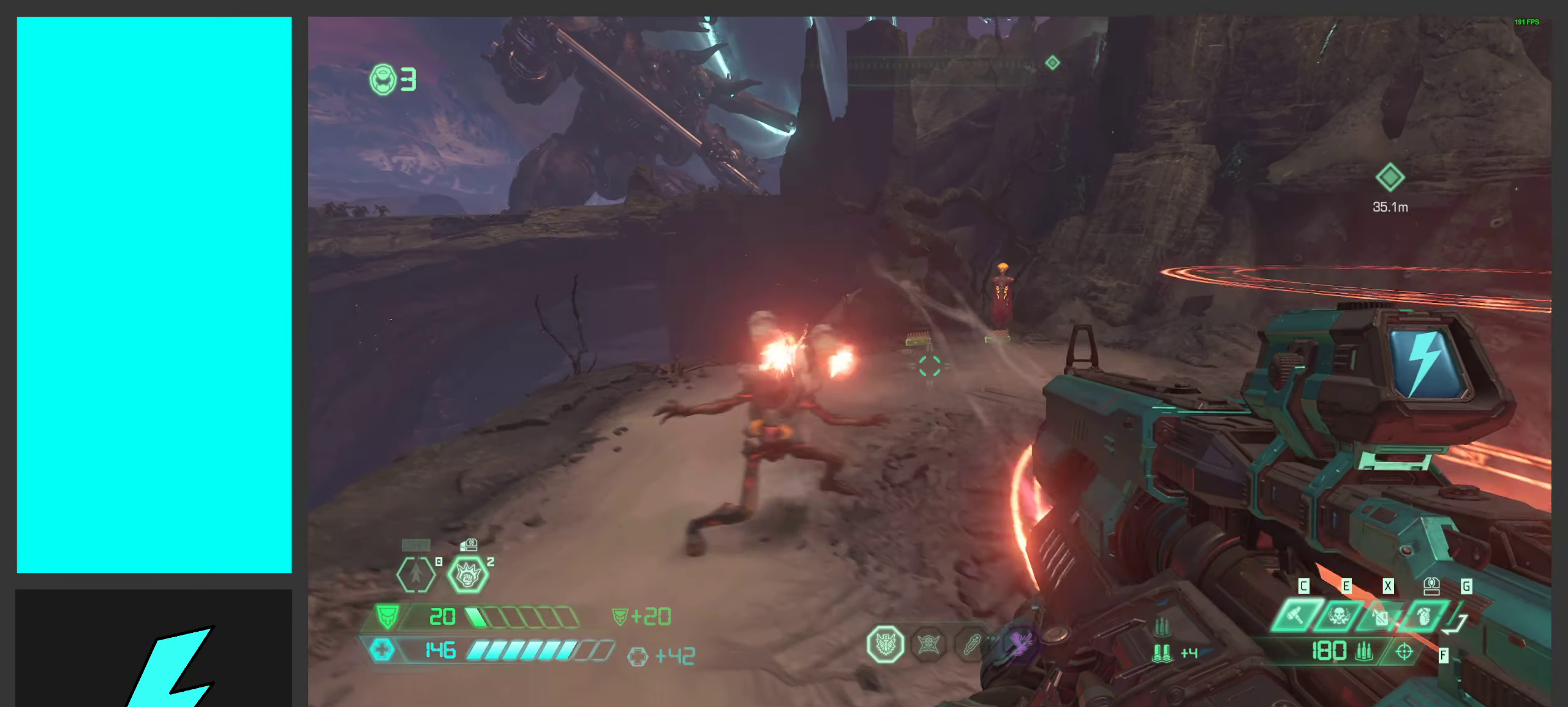
{"keys": ["d"], "mouse": [], "events": [[33, "a", "down"], [33, "d", "up"], [450, "d", "down"], [483, "a", "up"]]}
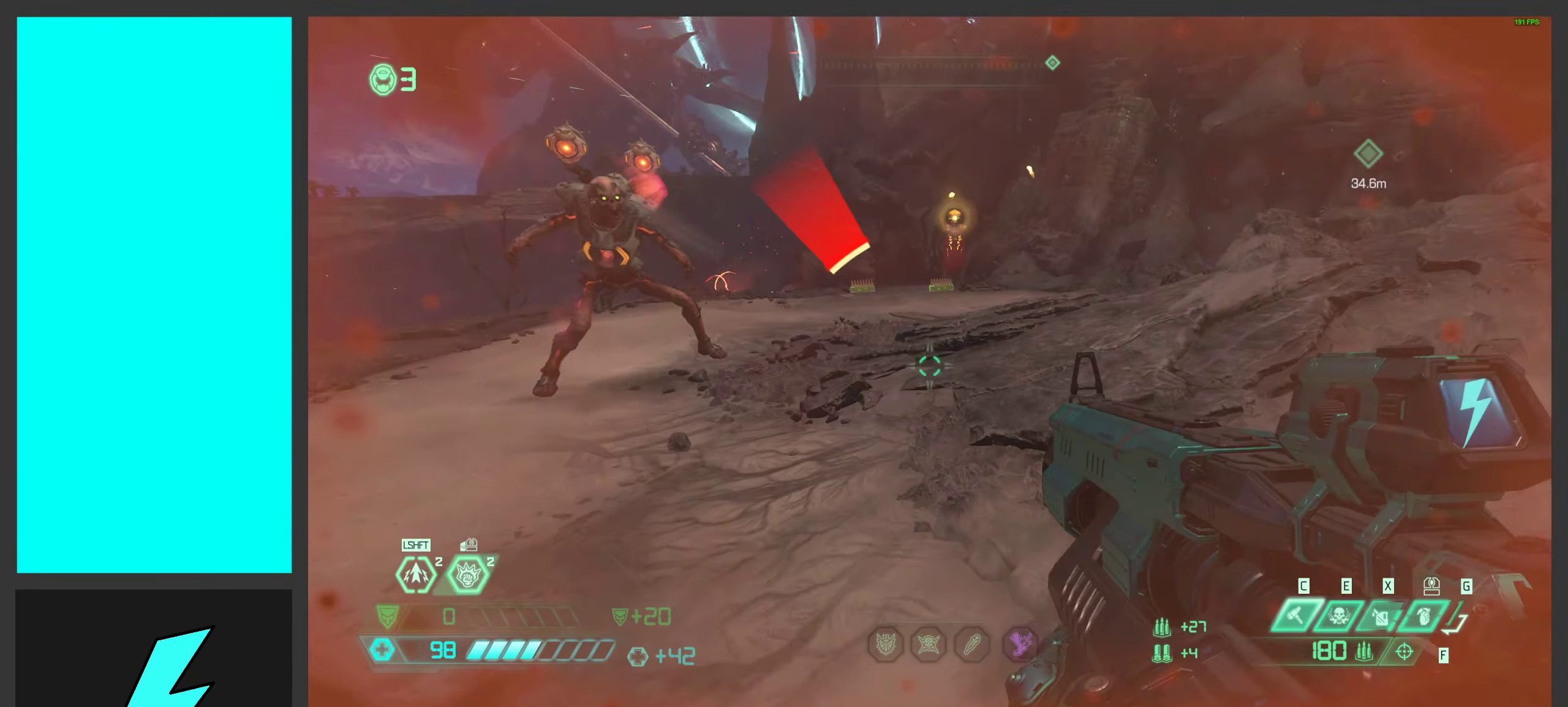
{"keys": ["a", "space"], "mouse": [], "events": [[100, "space", "down"], [316, "space", "up"], [333, "a", "down"], [366, "d", "up"], [500, "space", "down"]]}
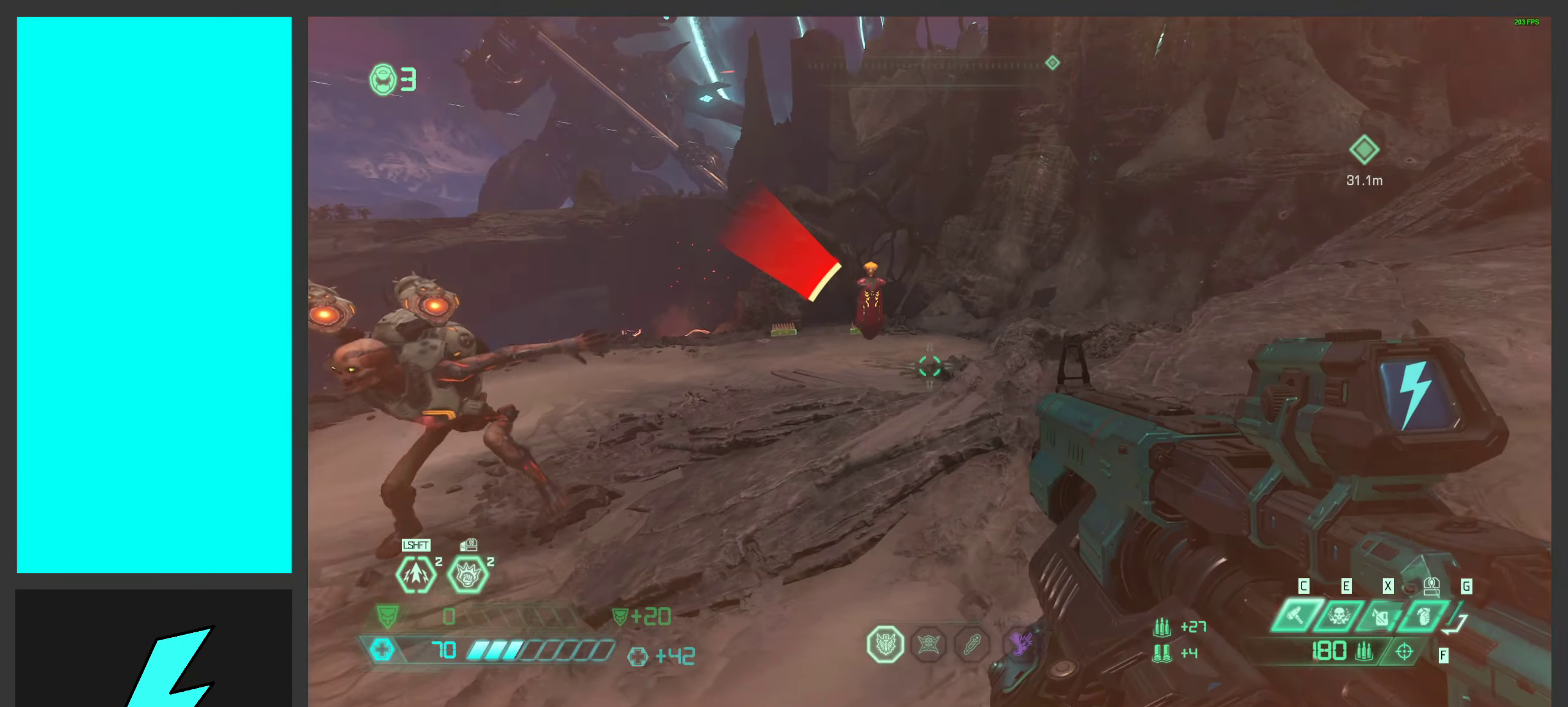
{"keys": ["d"], "mouse": [], "events": [[200, "space", "up"], [317, "d", "down"], [350, "a", "up"]]}
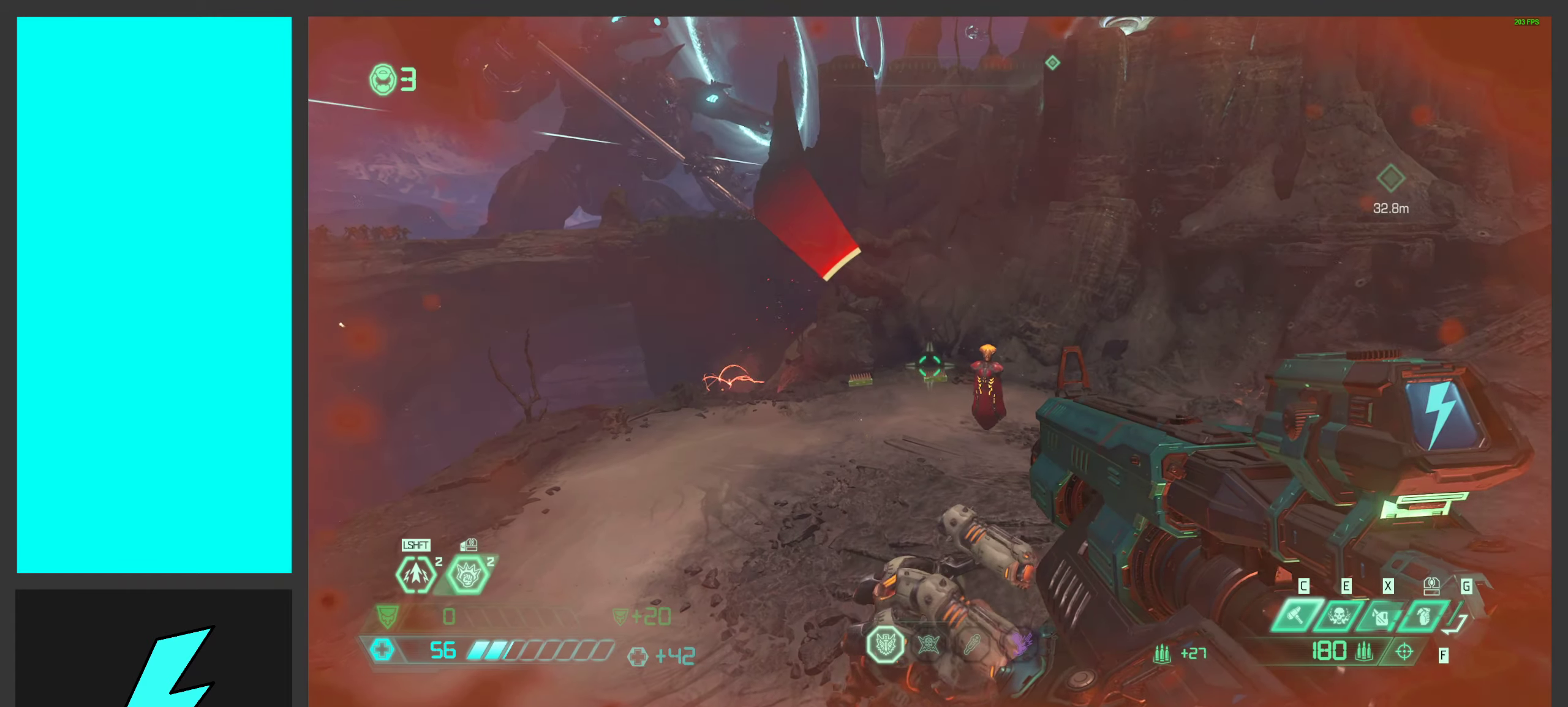
{"keys": ["d"], "mouse": [], "events": []}
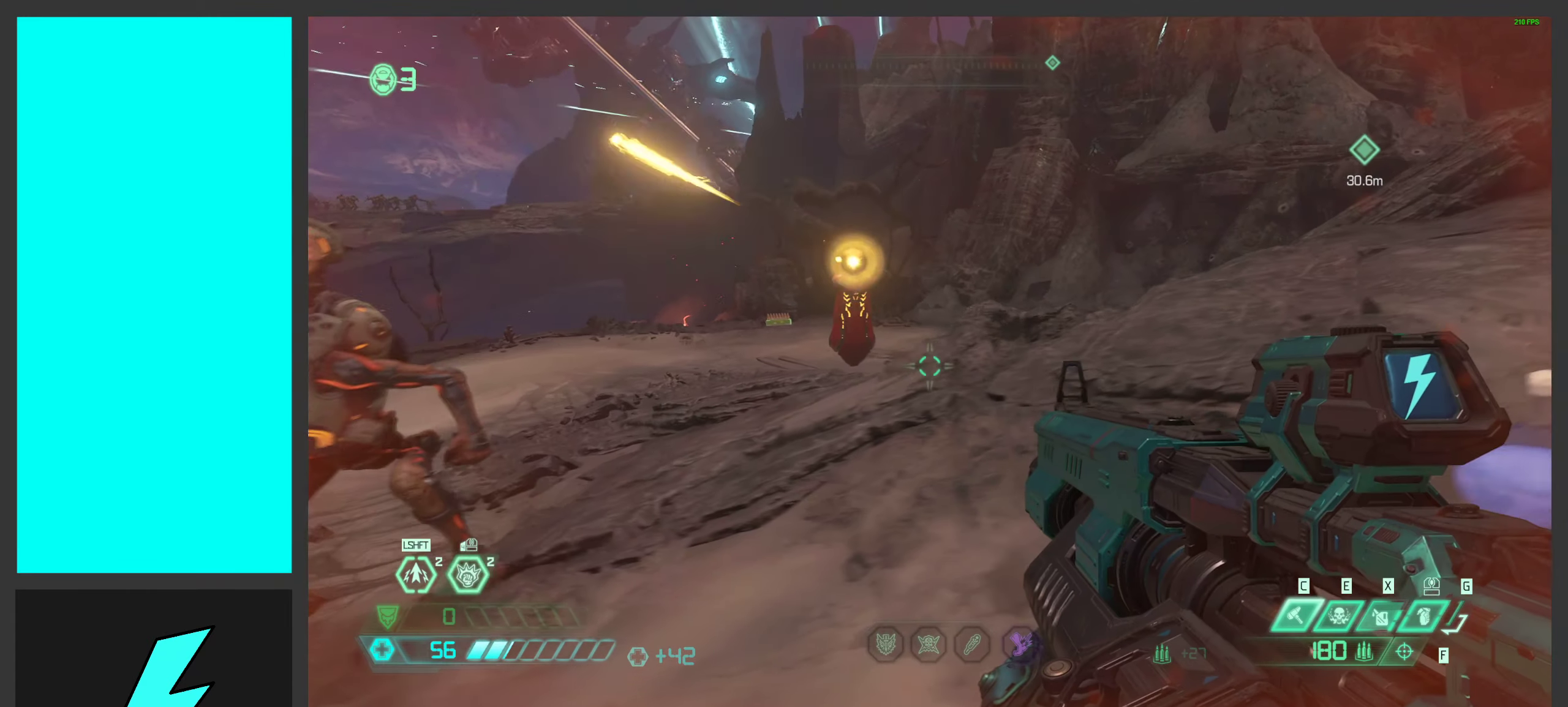
{"keys": [], "mouse": ["right"], "events": [[33, "ctrl", "down"], [167, "mouse_right", "down"], [233, "ctrl", "up"], [233, "d", "up"]]}
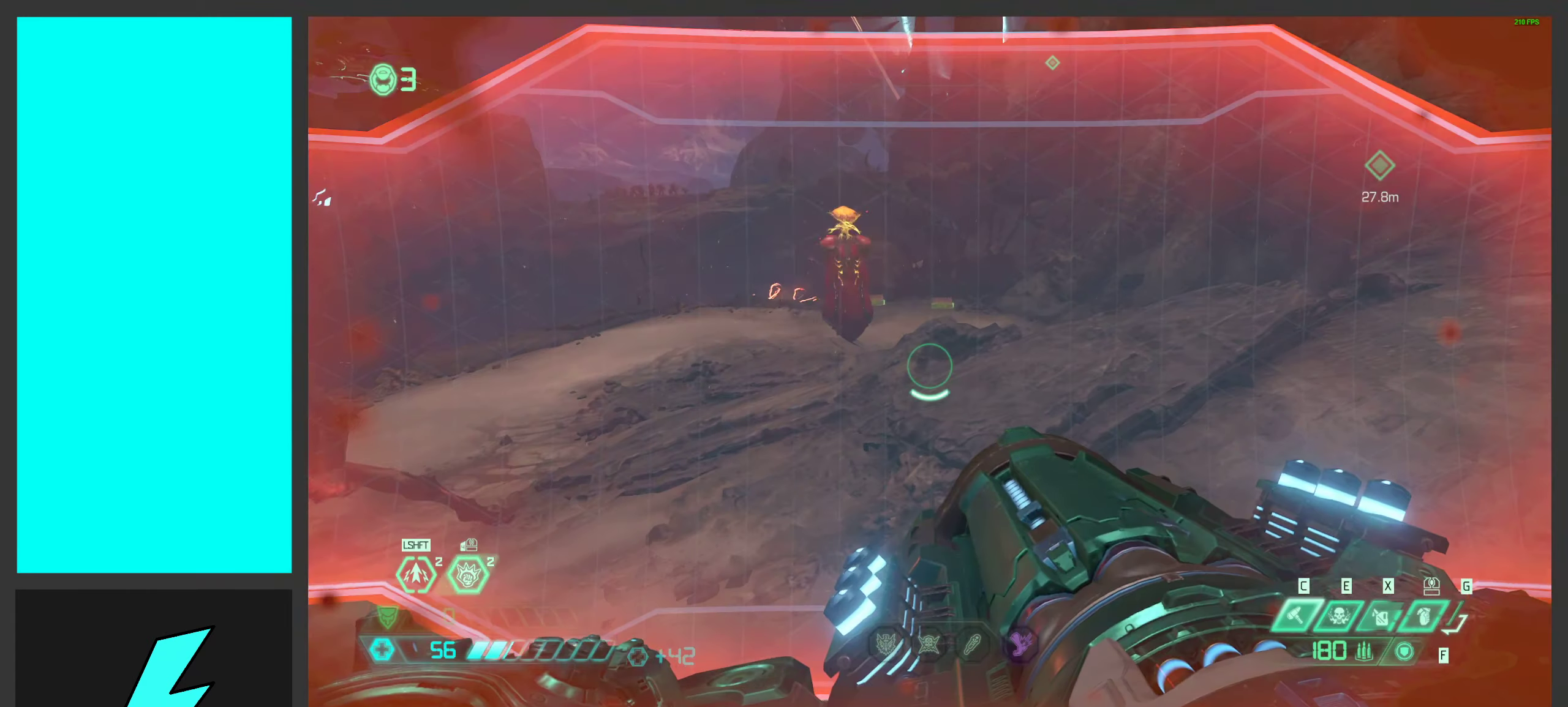
{"keys": [], "mouse": ["right"], "events": [[33, "tab", "down"], [150, "tab", "up"]]}
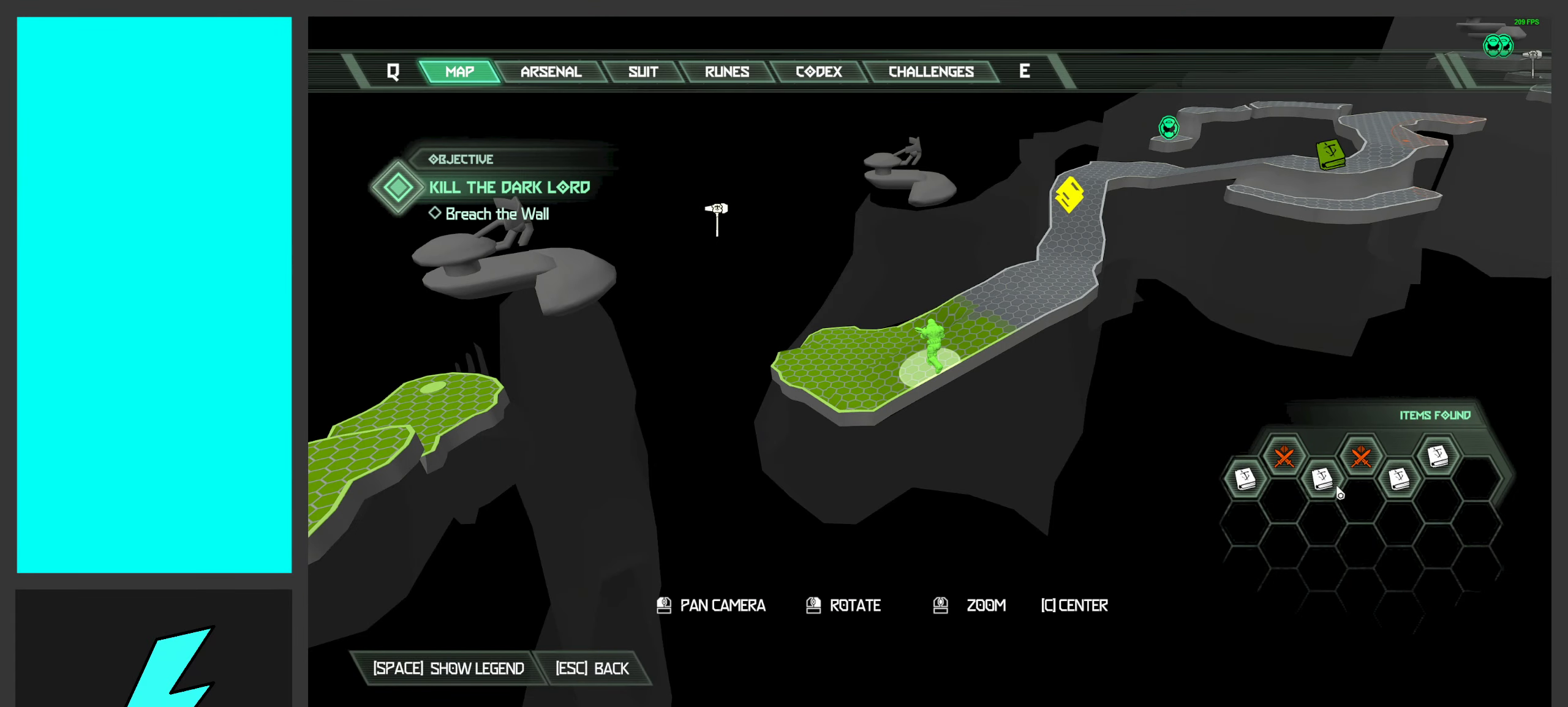
{"keys": [], "mouse": [], "events": [[50, "q", "down"], [67, "mouse_right", "up"], [183, "q", "up"]]}
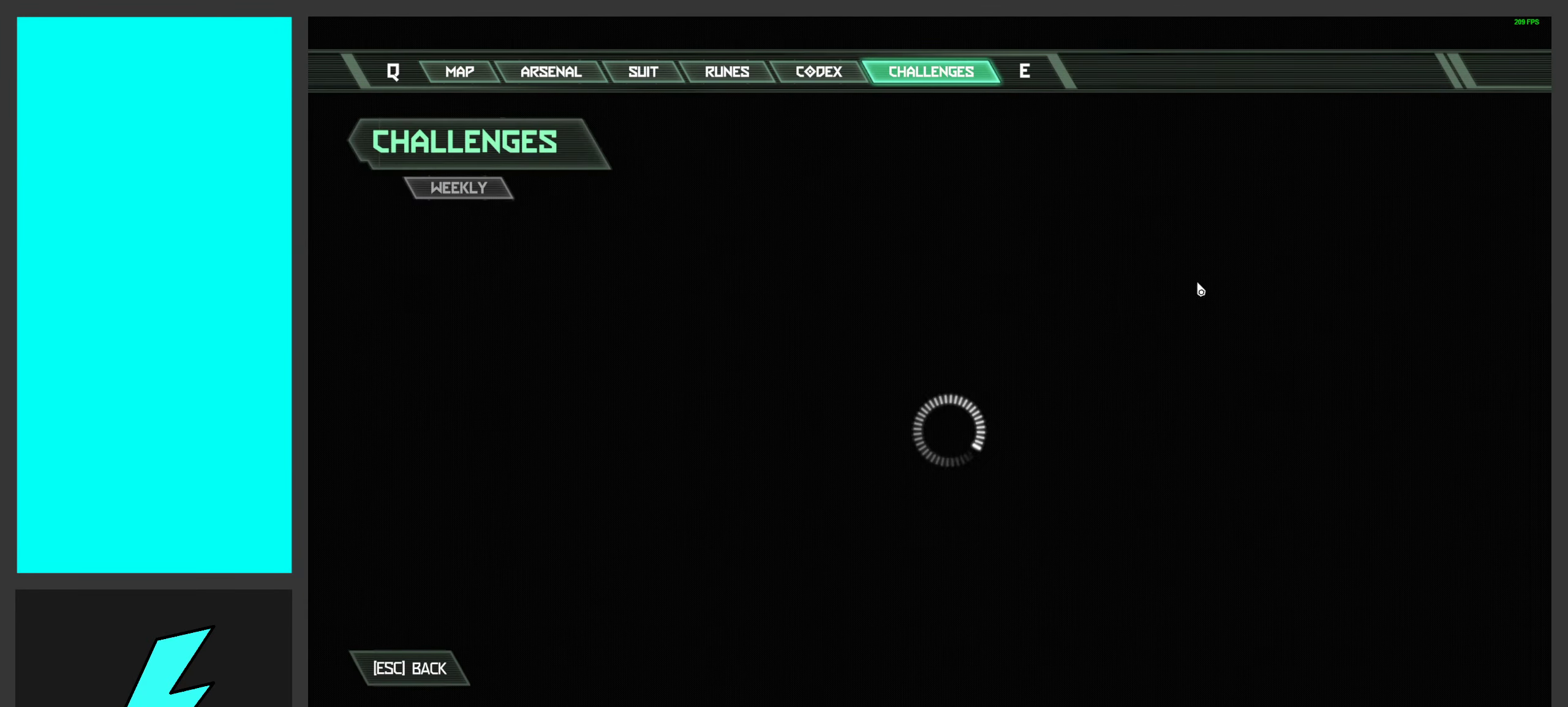
{"keys": [], "mouse": [], "events": [[350, "mouse_left", "down"], [433, "mouse_left", "up"]]}
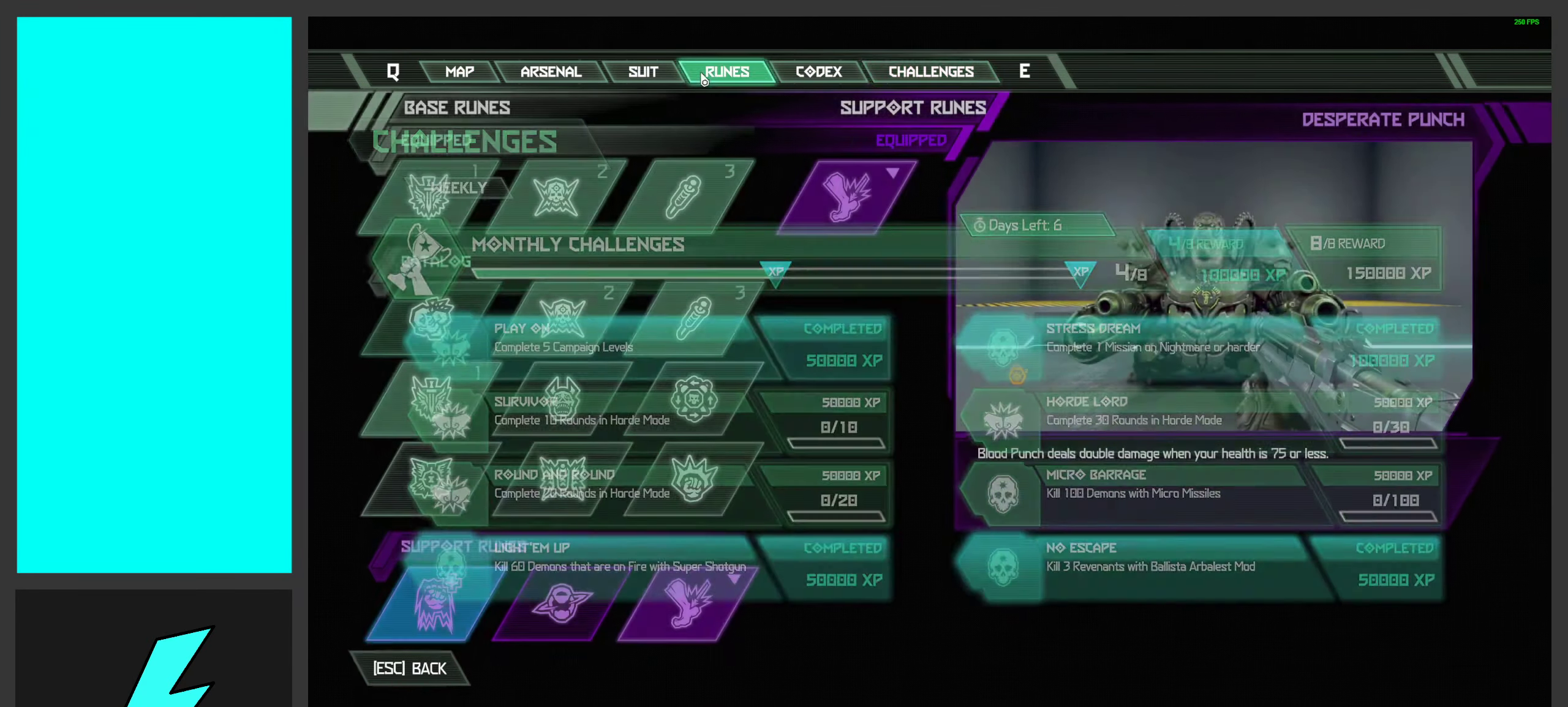
{"keys": [], "mouse": [], "events": []}
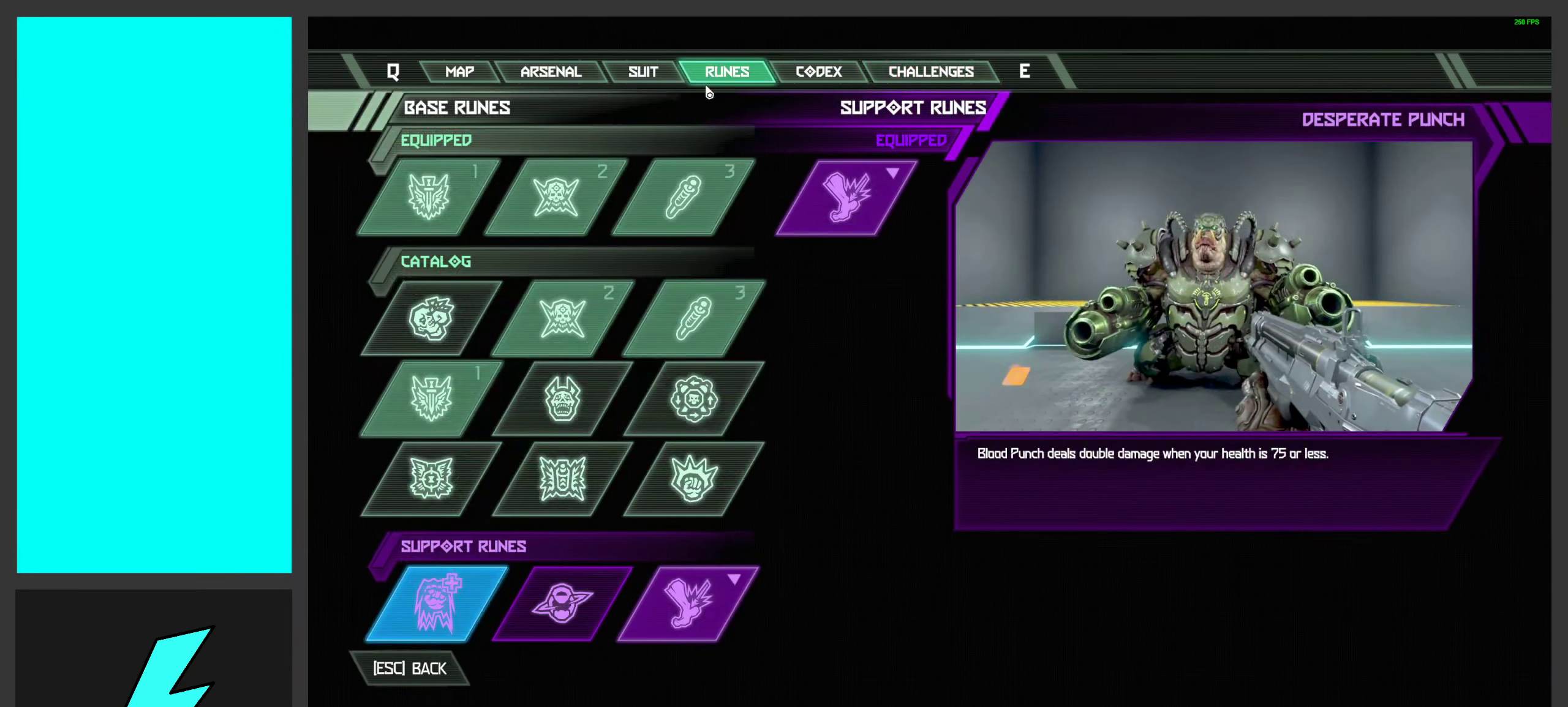
{"keys": [], "mouse": [], "events": []}
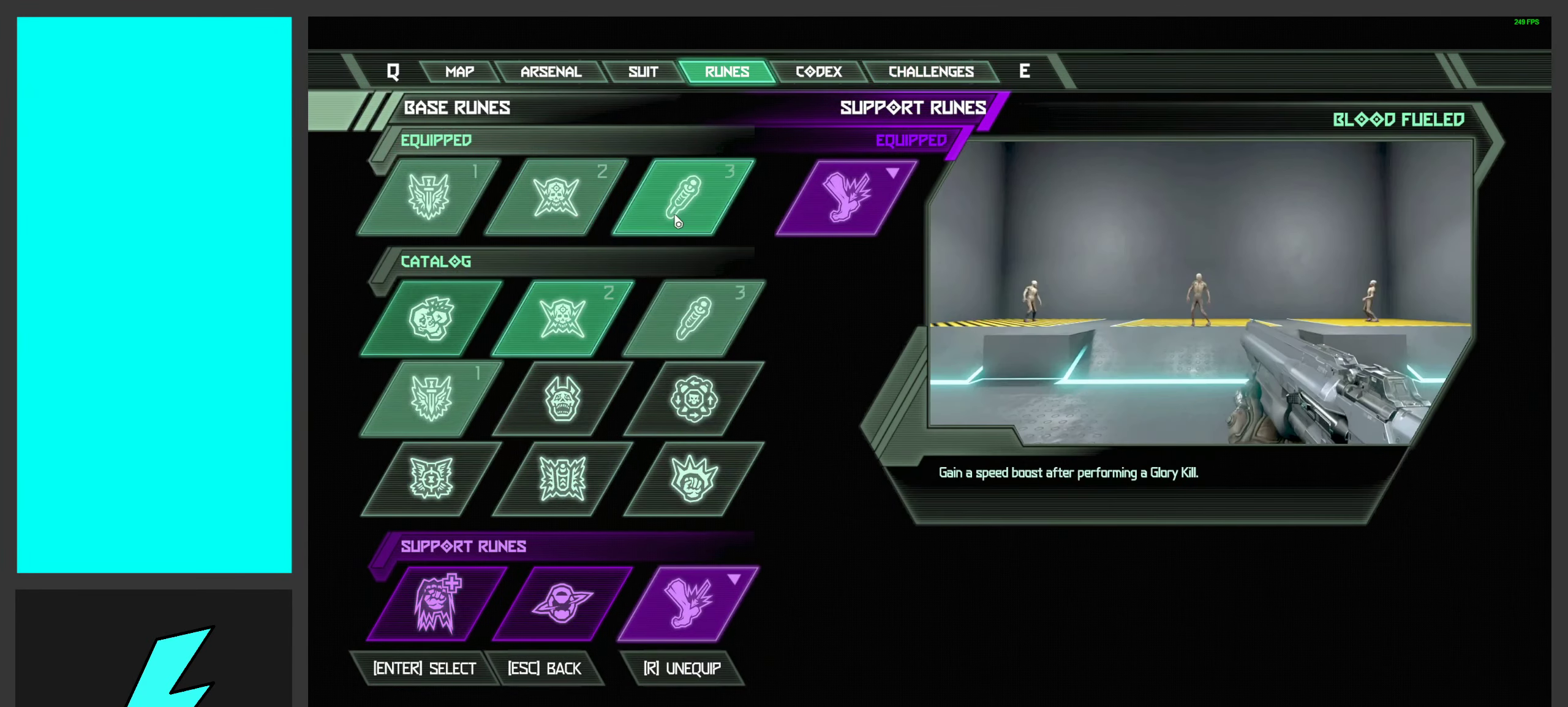
{"keys": [], "mouse": [], "events": []}
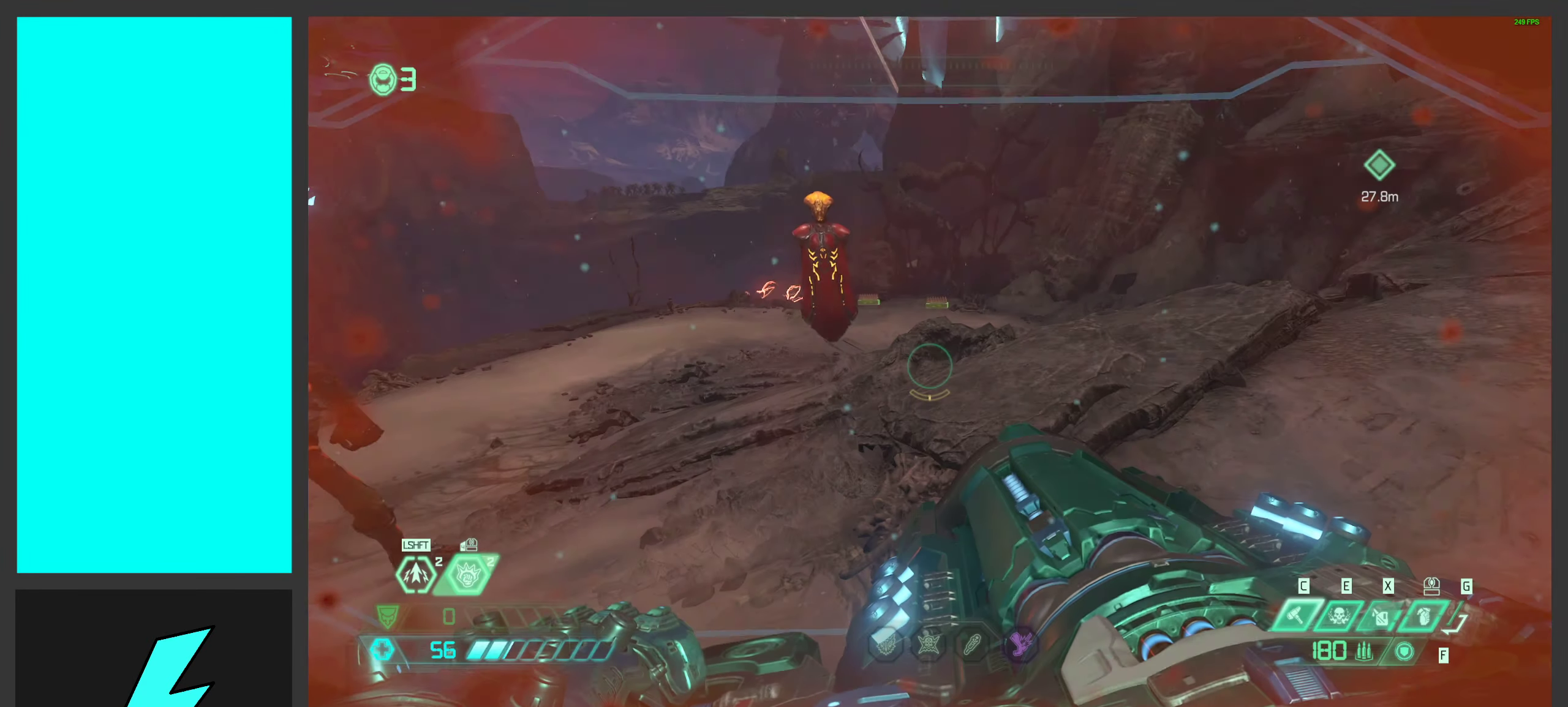
{"keys": ["d"], "mouse": [], "events": [[333, "d", "down"]]}